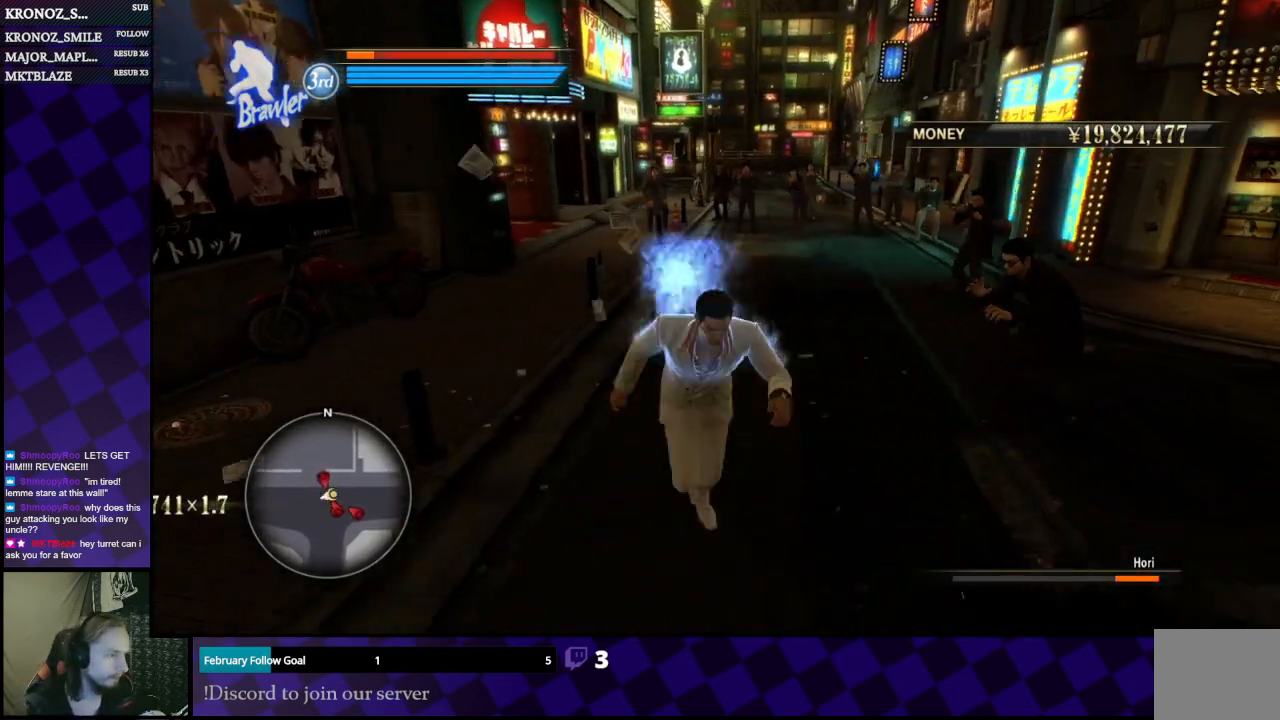
Gameplay with a controller (Xbox layout); each line is a JSON object with the inputs held at the frame after it. "events" lists button and stick changes between this image and that frame as [ms after this image, input, new state], when the widget could be followed in between.
{"buttons": [], "left_stick": "up-right", "right_stick": "center", "events": [[100, "left_stick", "up-right"], [300, "X", "down"], [367, "X", "up"]]}
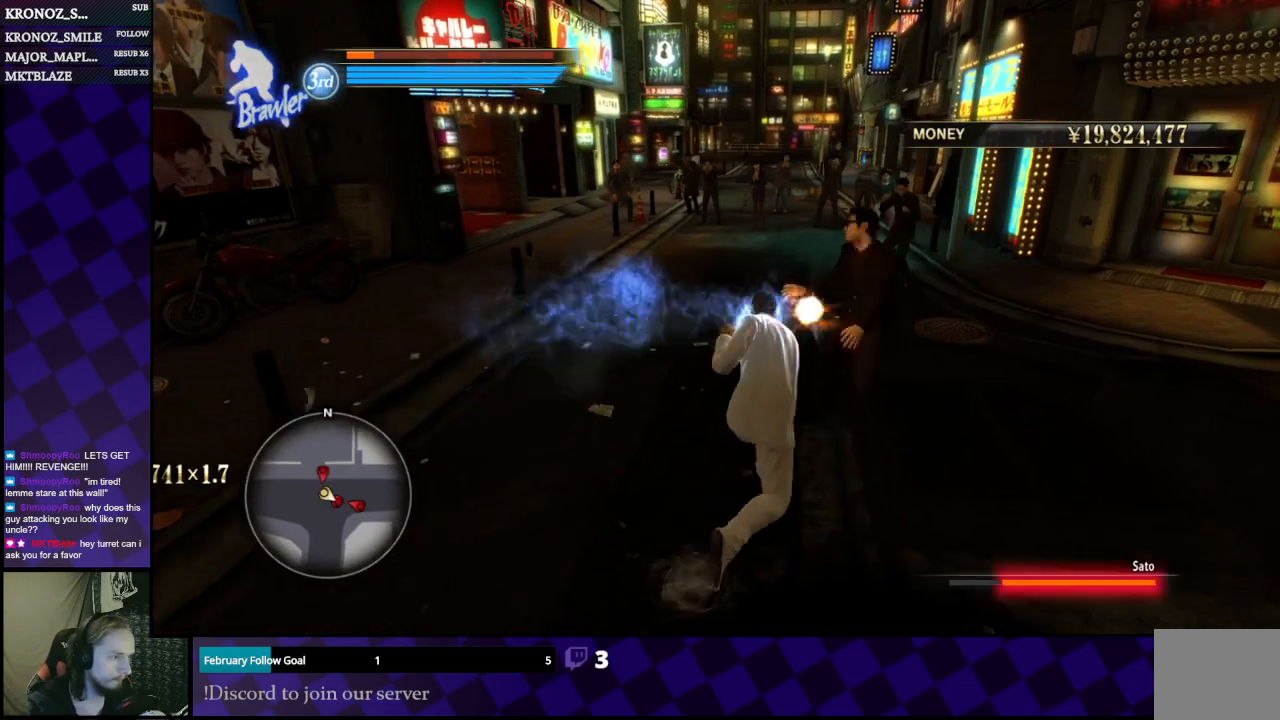
{"buttons": [], "left_stick": "up-right", "right_stick": "center", "events": [[67, "X", "down"], [100, "X", "up"], [167, "X", "down"], [267, "X", "up"], [333, "X", "down"], [400, "X", "up"]]}
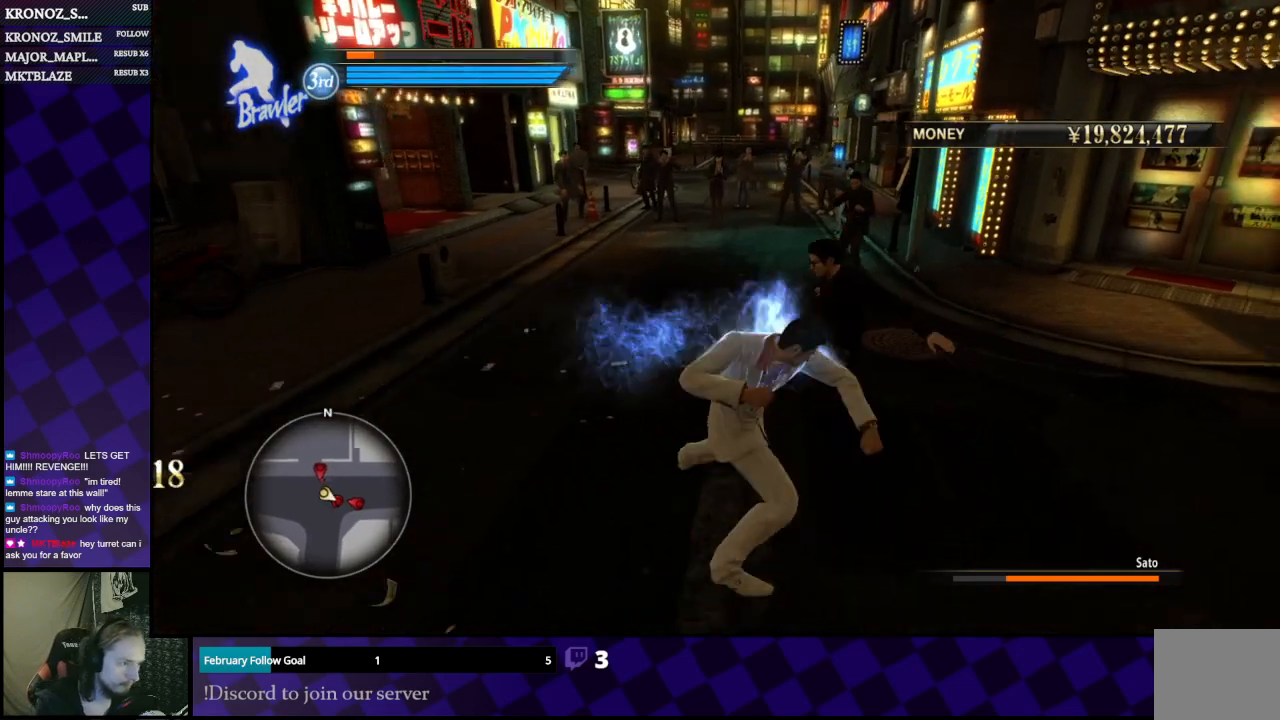
{"buttons": ["Y"], "left_stick": "up", "right_stick": "center", "events": [[33, "Y", "down"], [67, "left_stick", "center"], [267, "Y", "up"], [333, "Y", "down"], [400, "Y", "up"], [400, "left_stick", "up"], [467, "Y", "down"]]}
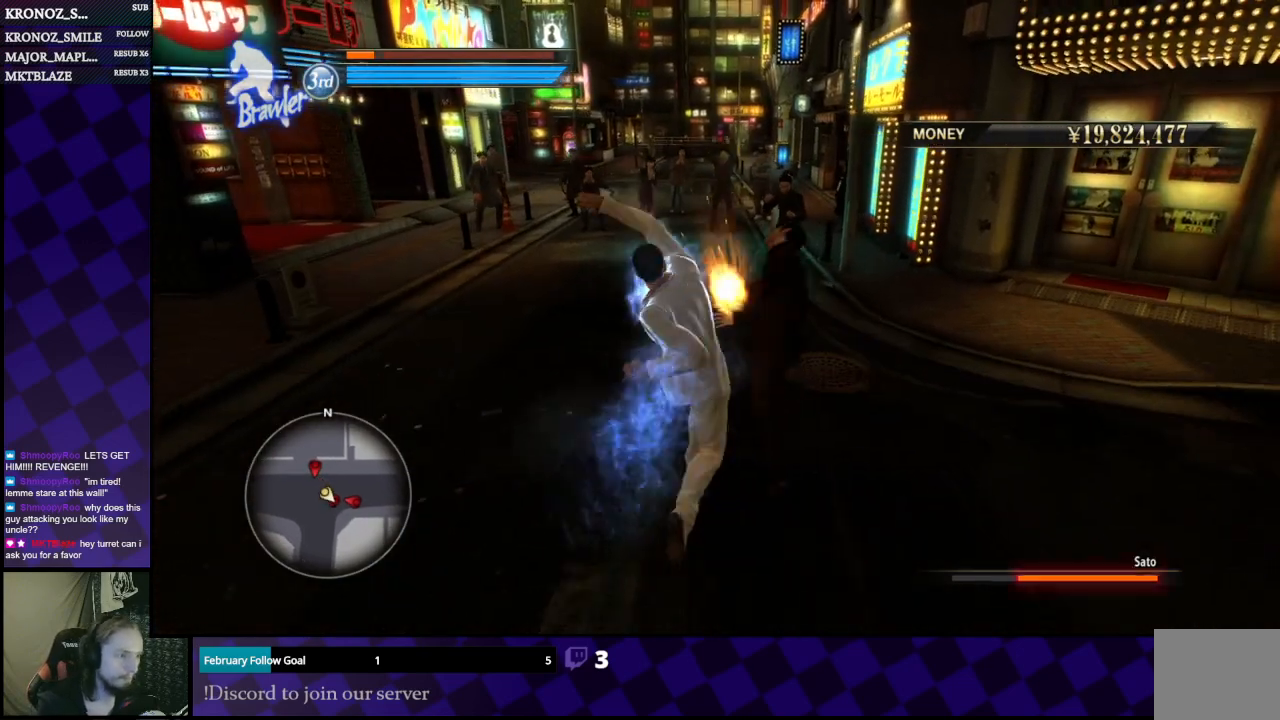
{"buttons": [], "left_stick": "center", "right_stick": "center", "events": [[33, "Y", "up"], [100, "Y", "down"], [233, "Y", "up"], [367, "left_stick", "center"]]}
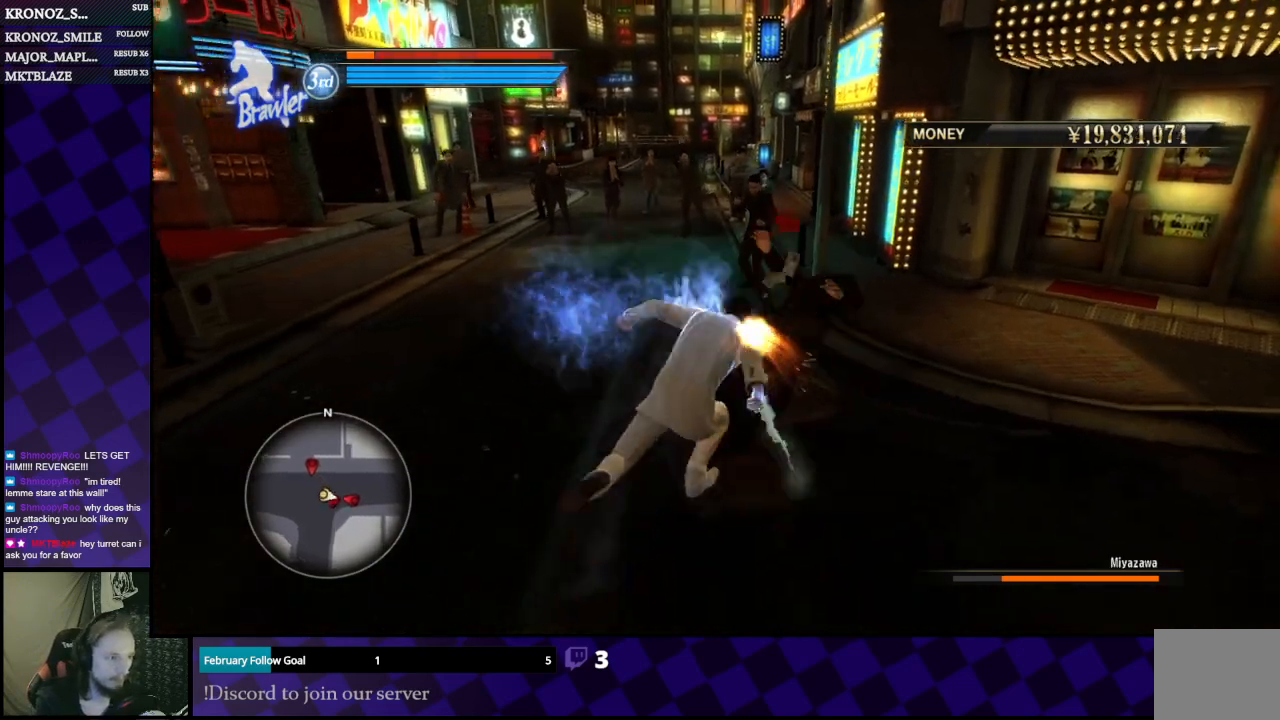
{"buttons": [], "left_stick": "center", "right_stick": "center", "events": [[167, "left_stick", "right"], [367, "left_stick", "center"]]}
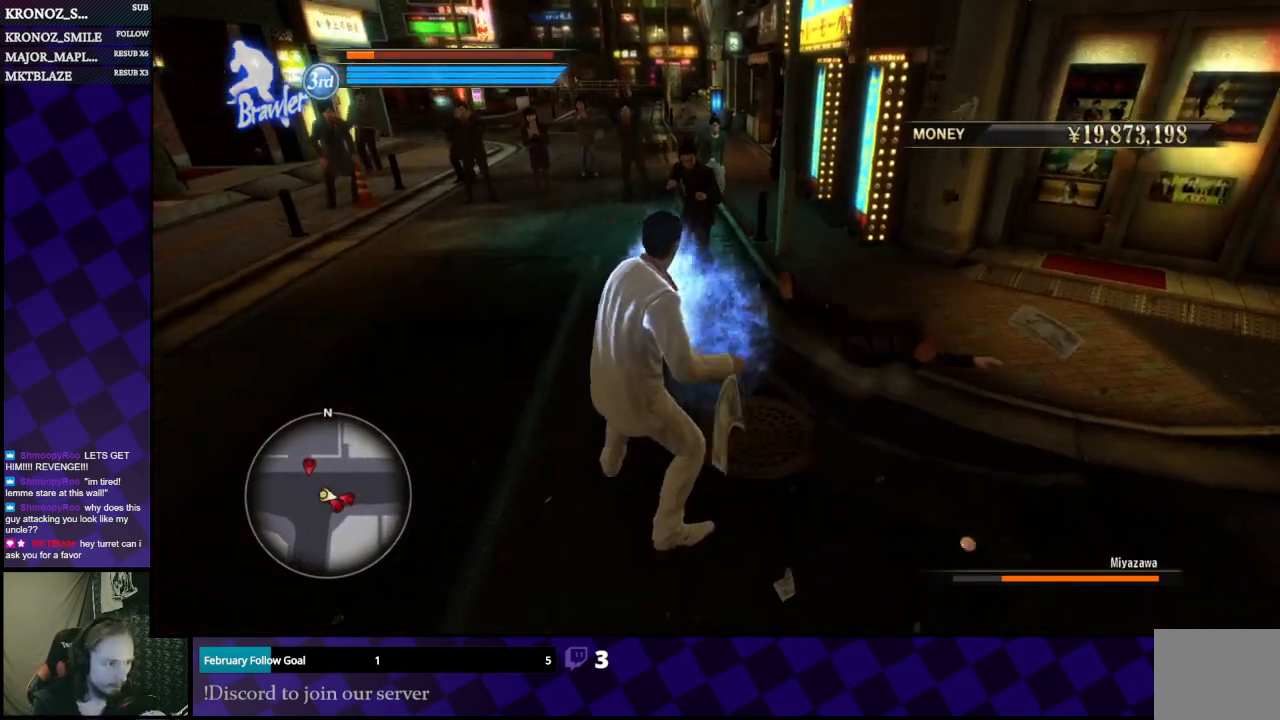
{"buttons": [], "left_stick": "up", "right_stick": "center", "events": [[300, "left_stick", "up"]]}
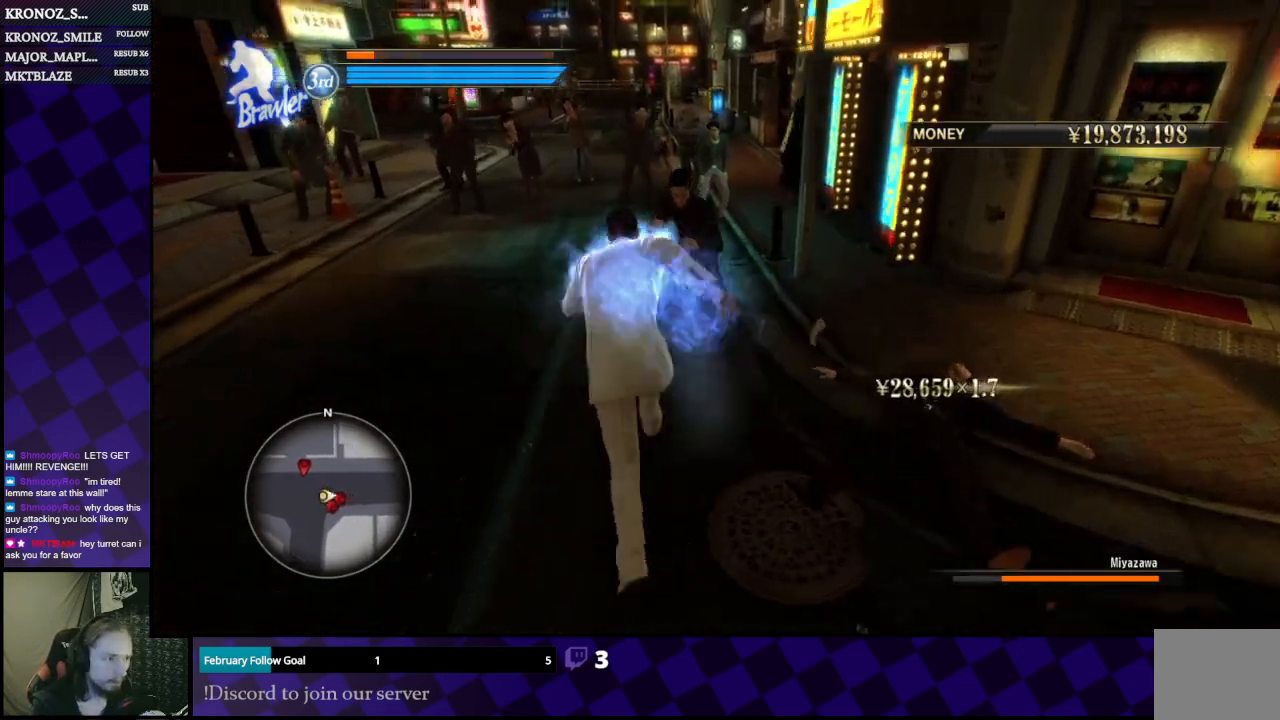
{"buttons": [], "left_stick": "down", "right_stick": "center", "events": [[133, "B", "down"], [267, "B", "up"], [267, "left_stick", "right"], [400, "left_stick", "down"]]}
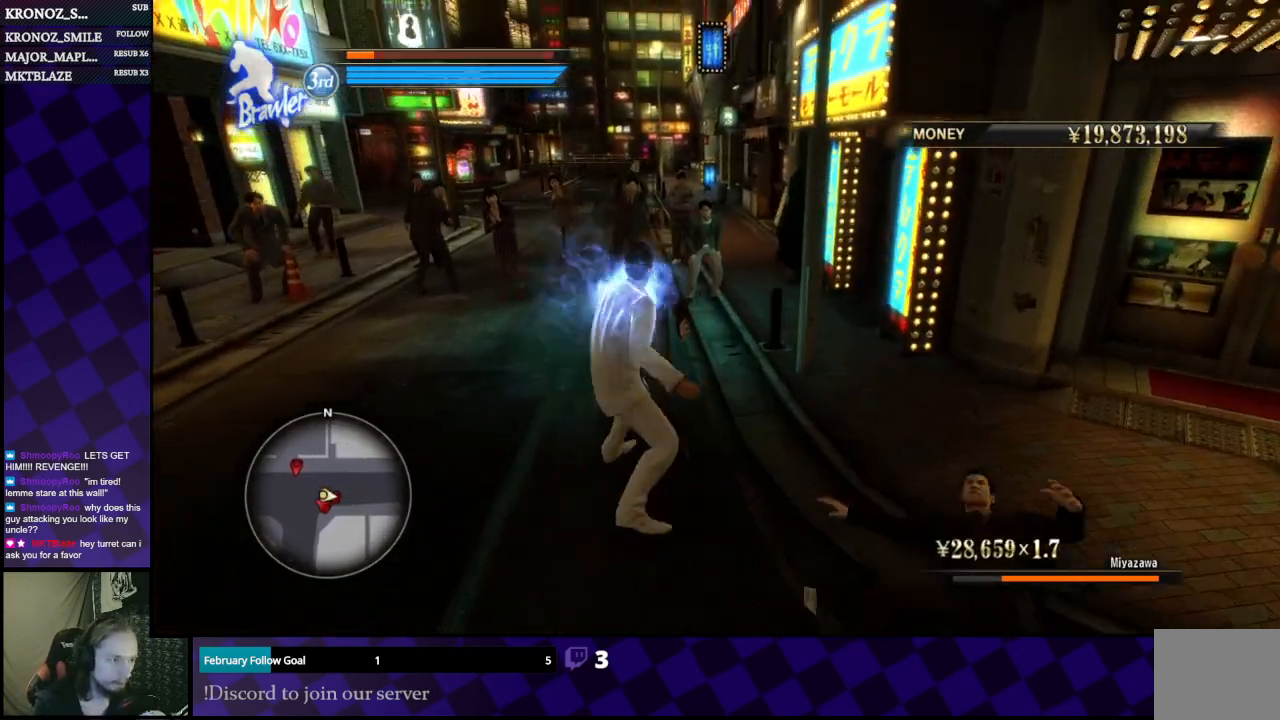
{"buttons": [], "left_stick": "down", "right_stick": "center", "events": [[67, "left_stick", "down-right"], [333, "left_stick", "right"], [467, "left_stick", "down"]]}
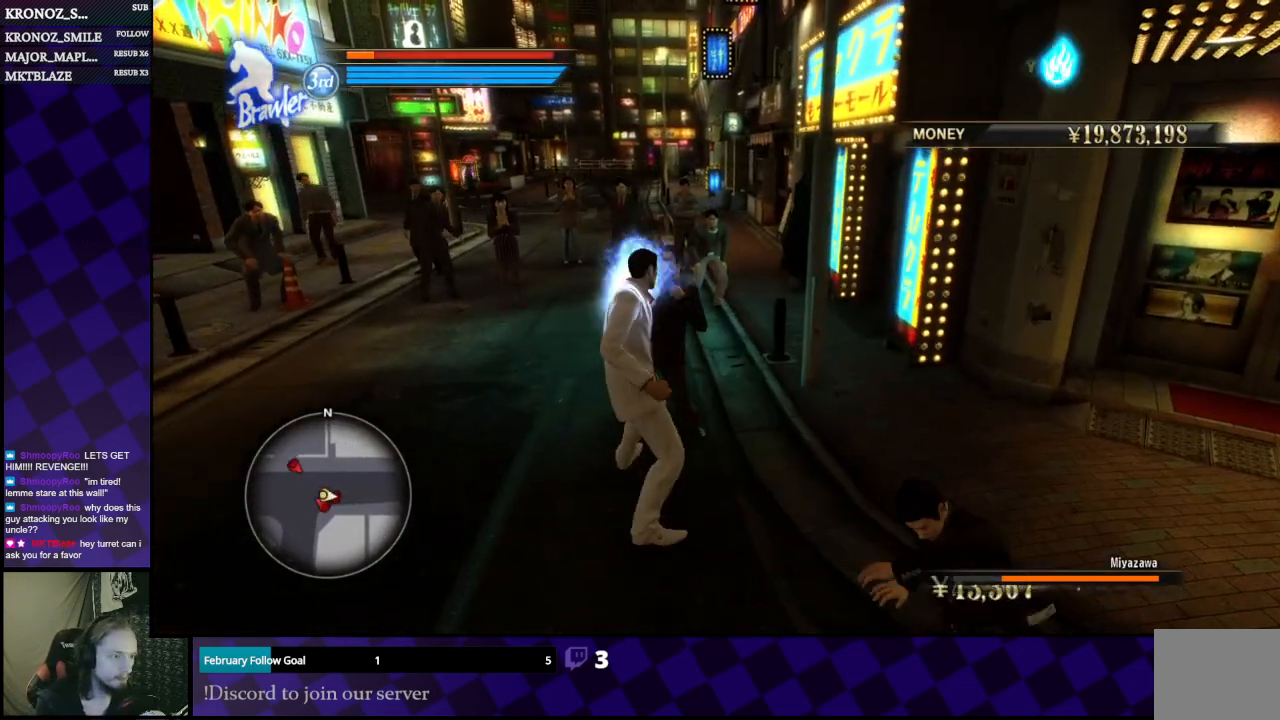
{"buttons": [], "left_stick": "center", "right_stick": "center", "events": [[67, "Y", "down"], [200, "Y", "up"], [500, "left_stick", "center"]]}
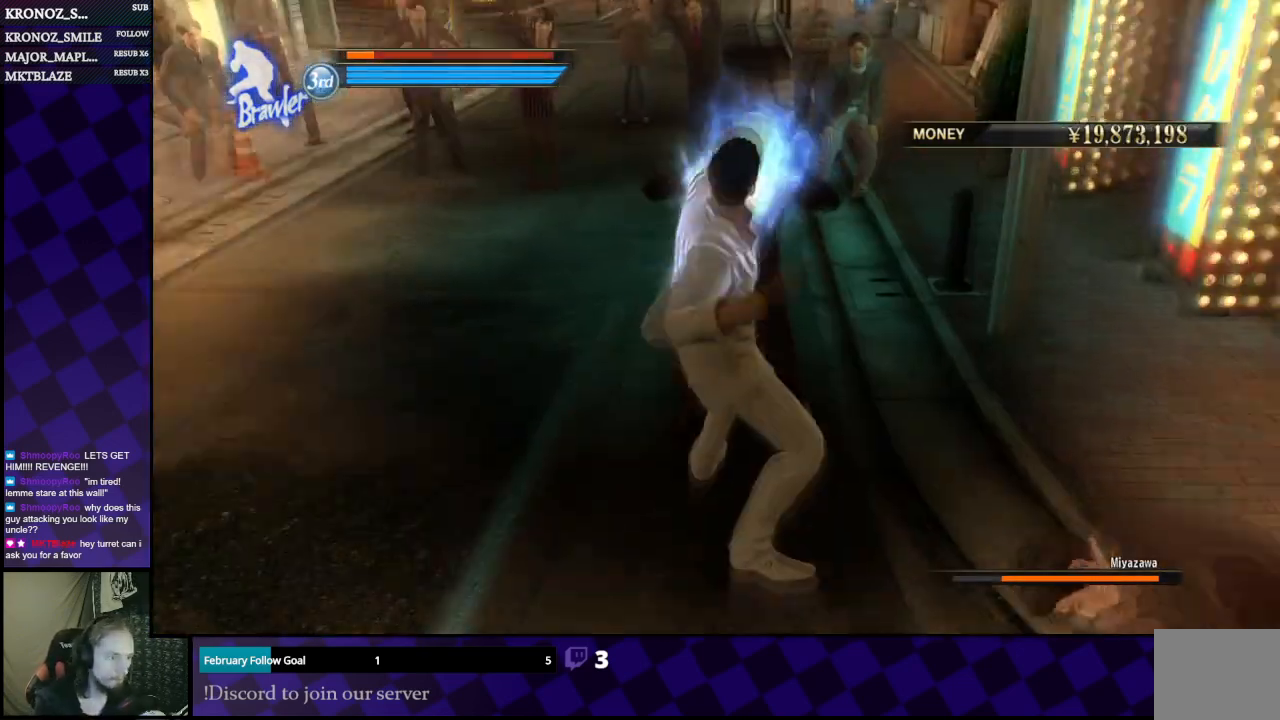
{"buttons": [], "left_stick": "center", "right_stick": "center", "events": []}
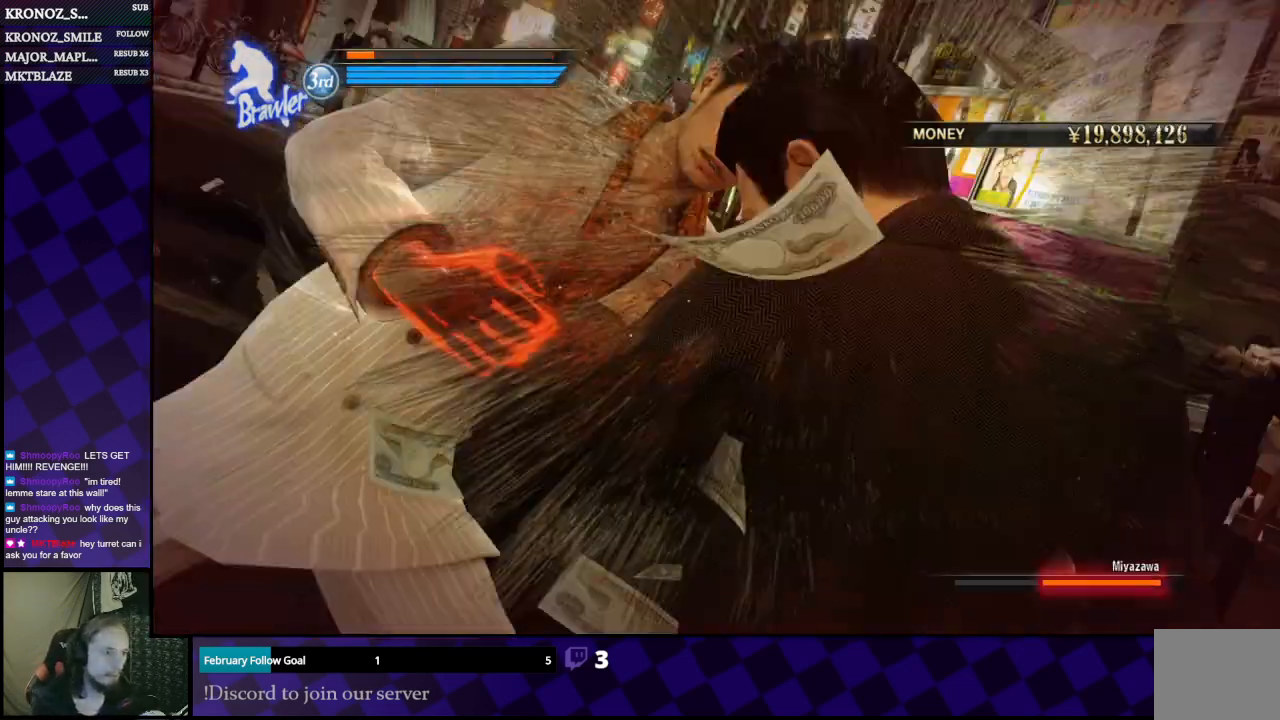
{"buttons": [], "left_stick": "center", "right_stick": "center", "events": []}
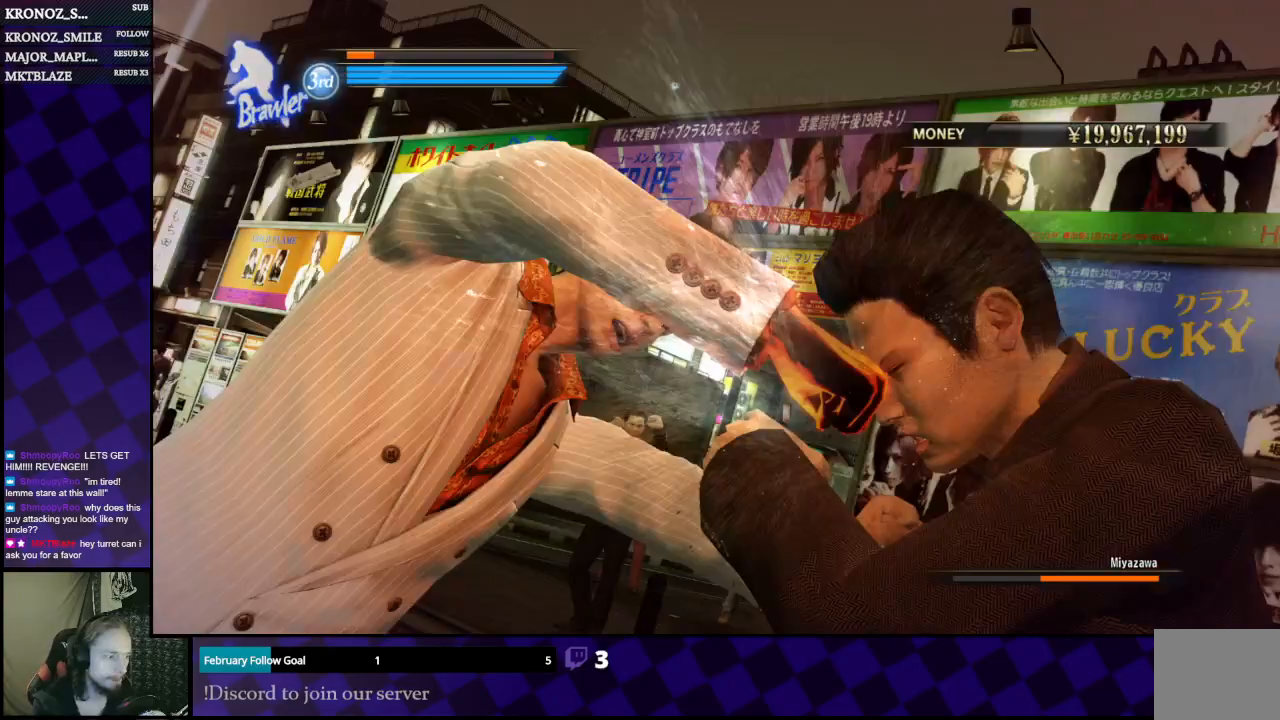
{"buttons": [], "left_stick": "center", "right_stick": "center", "events": []}
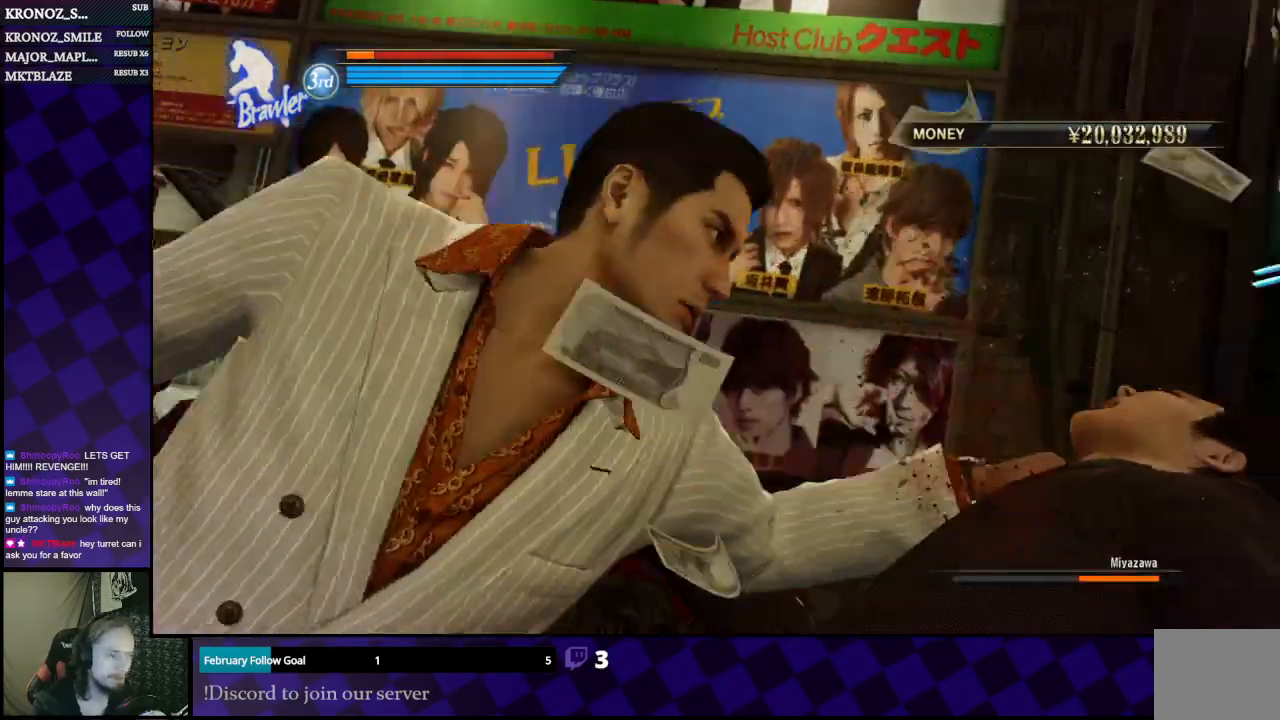
{"buttons": [], "left_stick": "center", "right_stick": "center", "events": []}
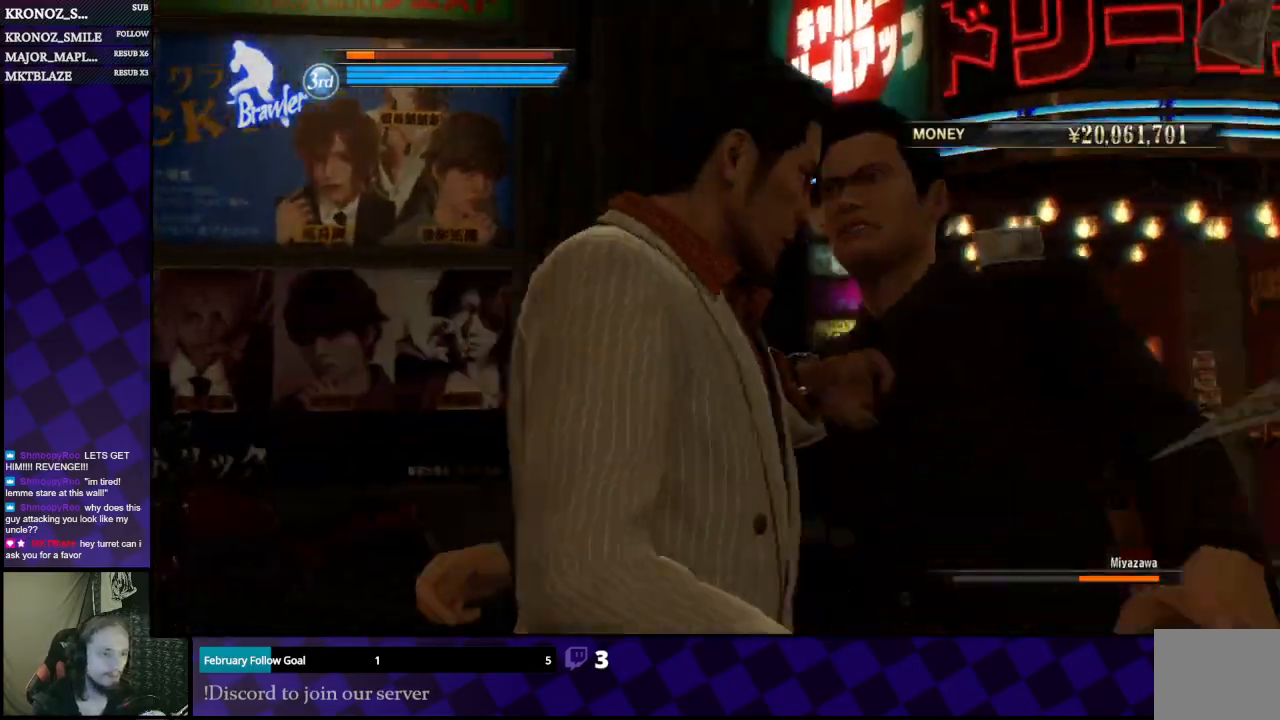
{"buttons": [], "left_stick": "center", "right_stick": "center", "events": []}
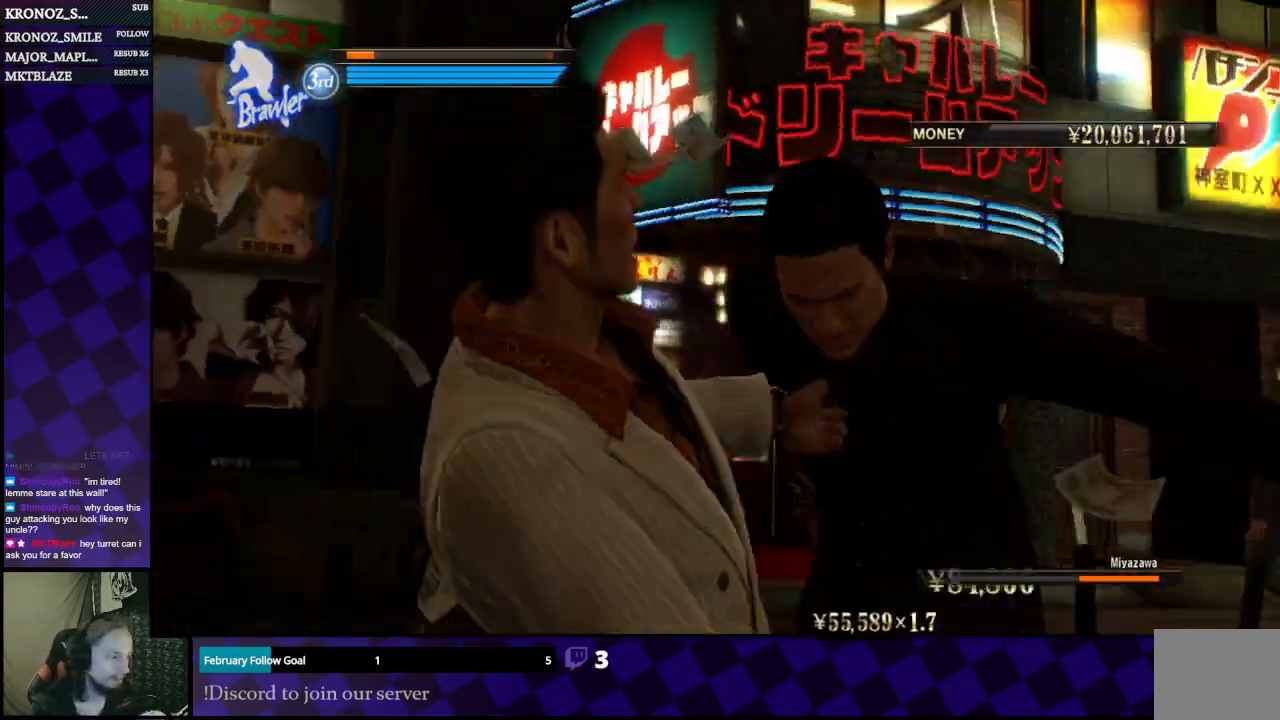
{"buttons": [], "left_stick": "center", "right_stick": "center", "events": []}
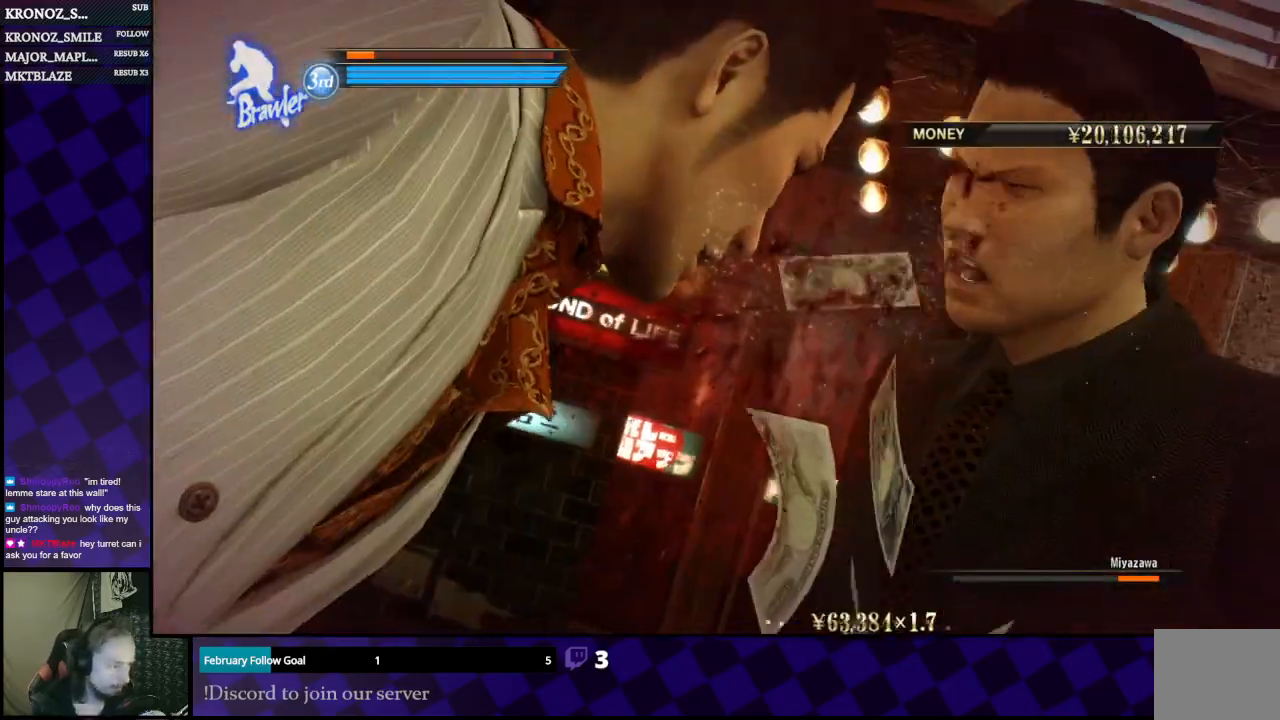
{"buttons": [], "left_stick": "center", "right_stick": "center", "events": []}
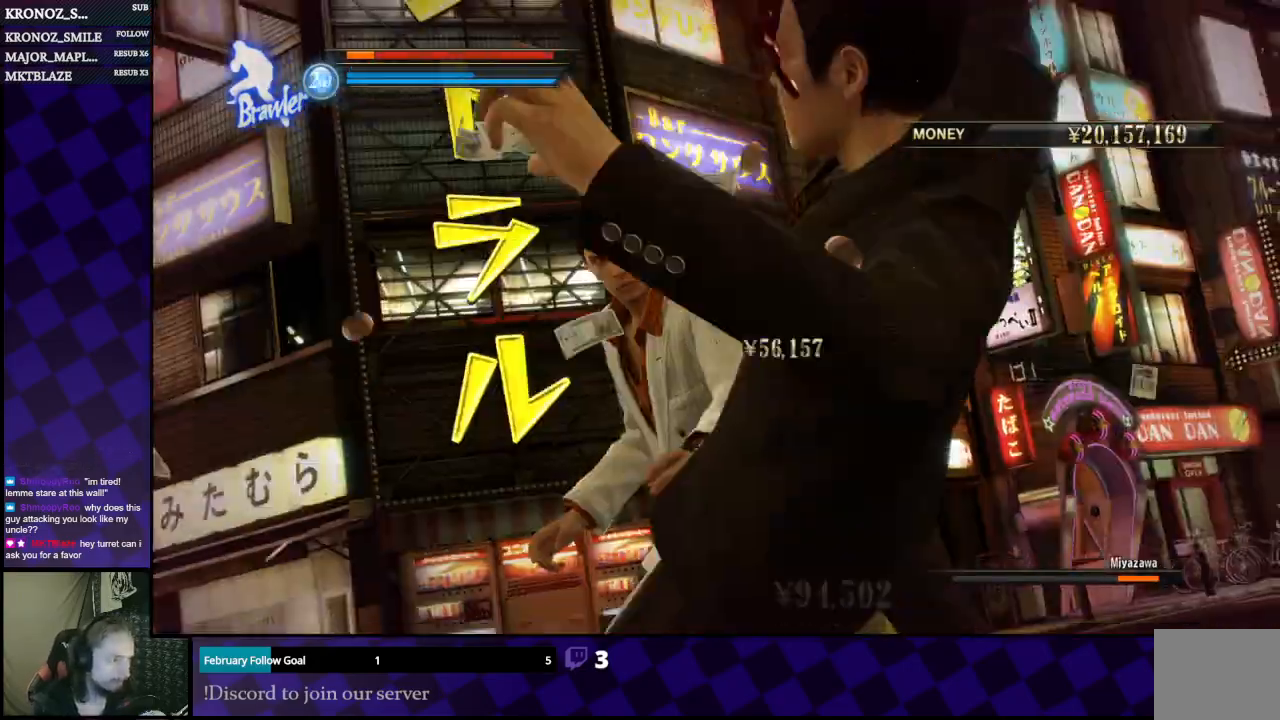
{"buttons": [], "left_stick": "center", "right_stick": "right", "events": [[467, "right_stick", "right"]]}
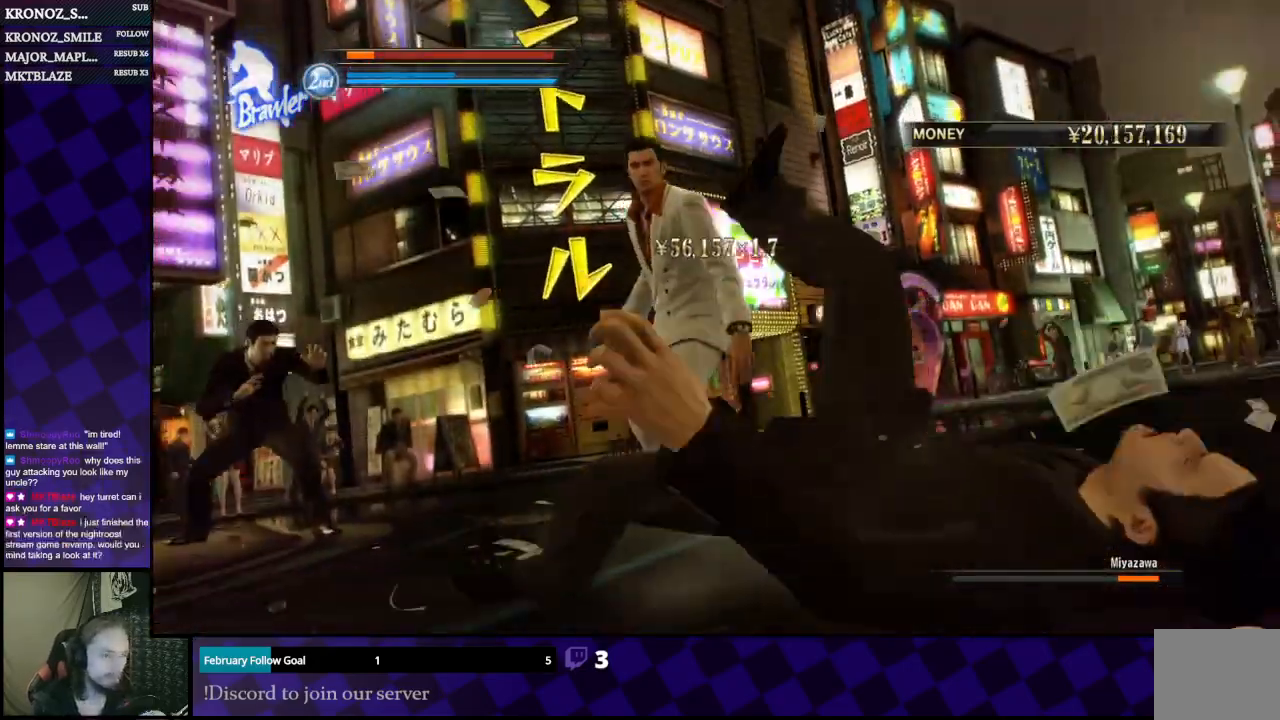
{"buttons": [], "left_stick": "center", "right_stick": "center", "events": [[133, "left_stick", "up"], [233, "left_stick", "center"], [267, "right_stick", "center"]]}
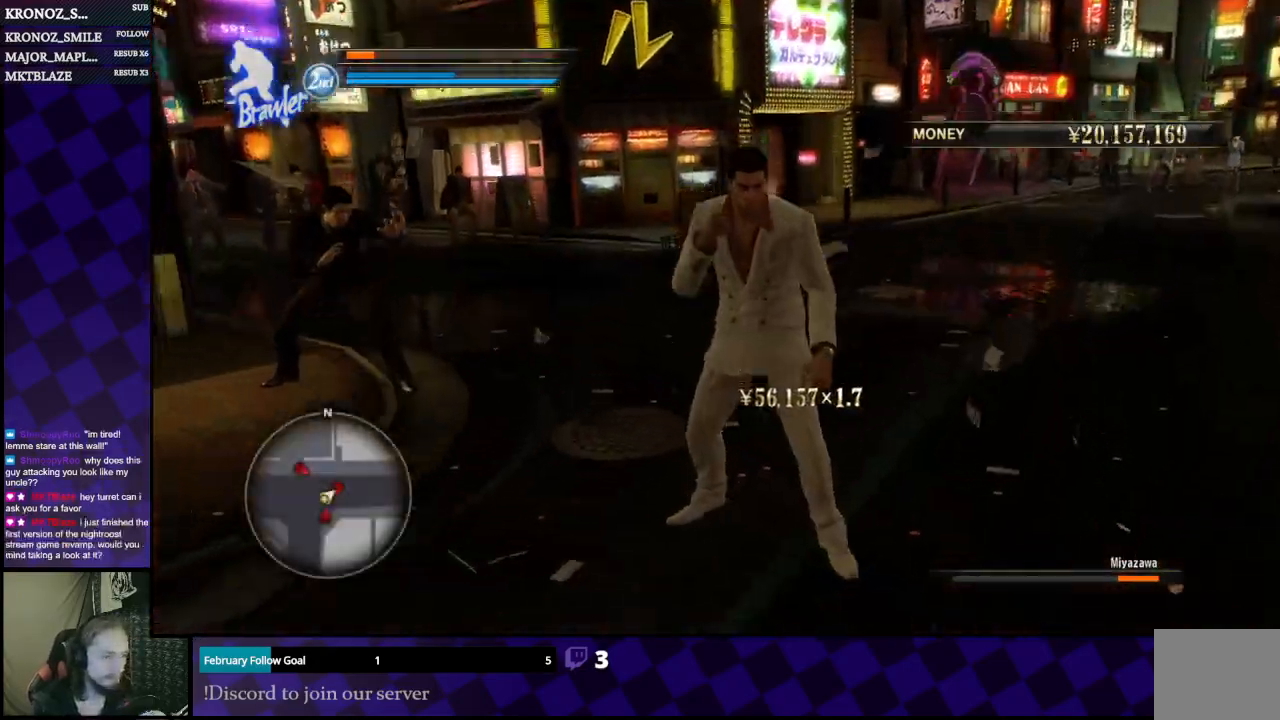
{"buttons": [], "left_stick": "up-left", "right_stick": "center", "events": [[133, "left_stick", "left"], [333, "left_stick", "up"], [467, "left_stick", "up-left"]]}
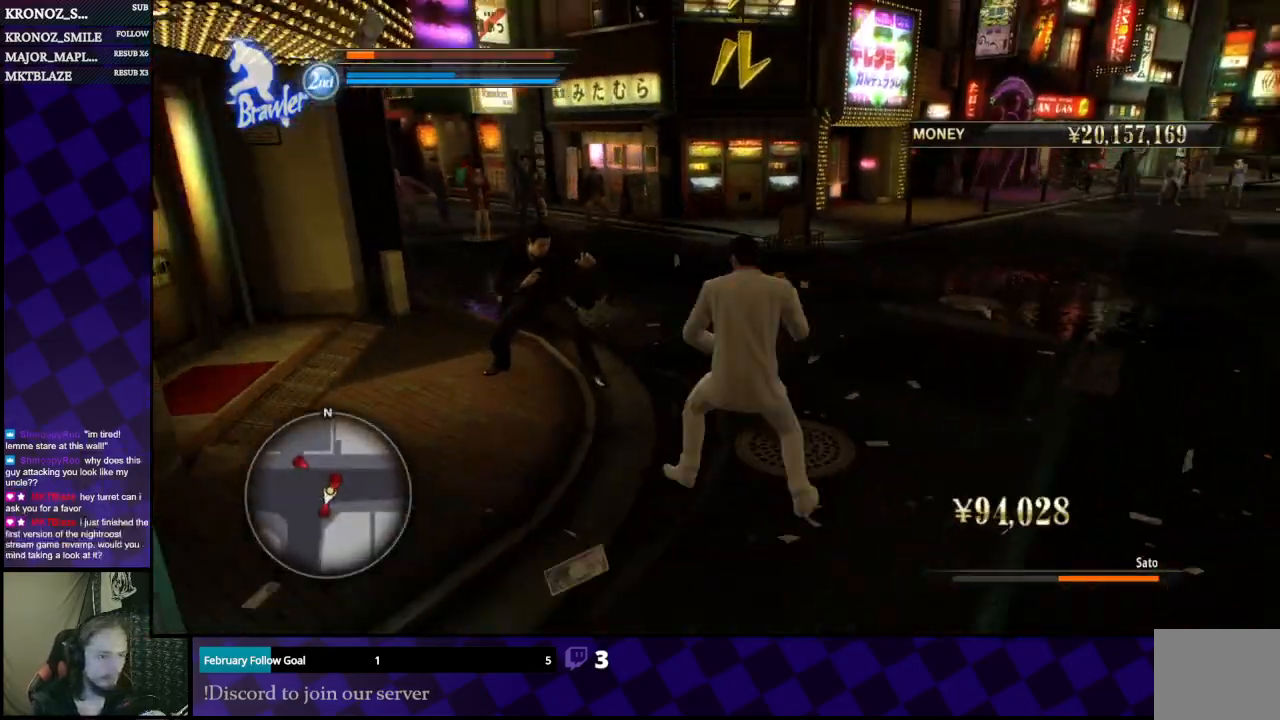
{"buttons": ["X"], "left_stick": "up-left", "right_stick": "center", "events": [[33, "X", "down"], [133, "X", "up"], [200, "X", "down"], [267, "X", "up"], [333, "X", "down"], [433, "X", "up"], [500, "X", "down"]]}
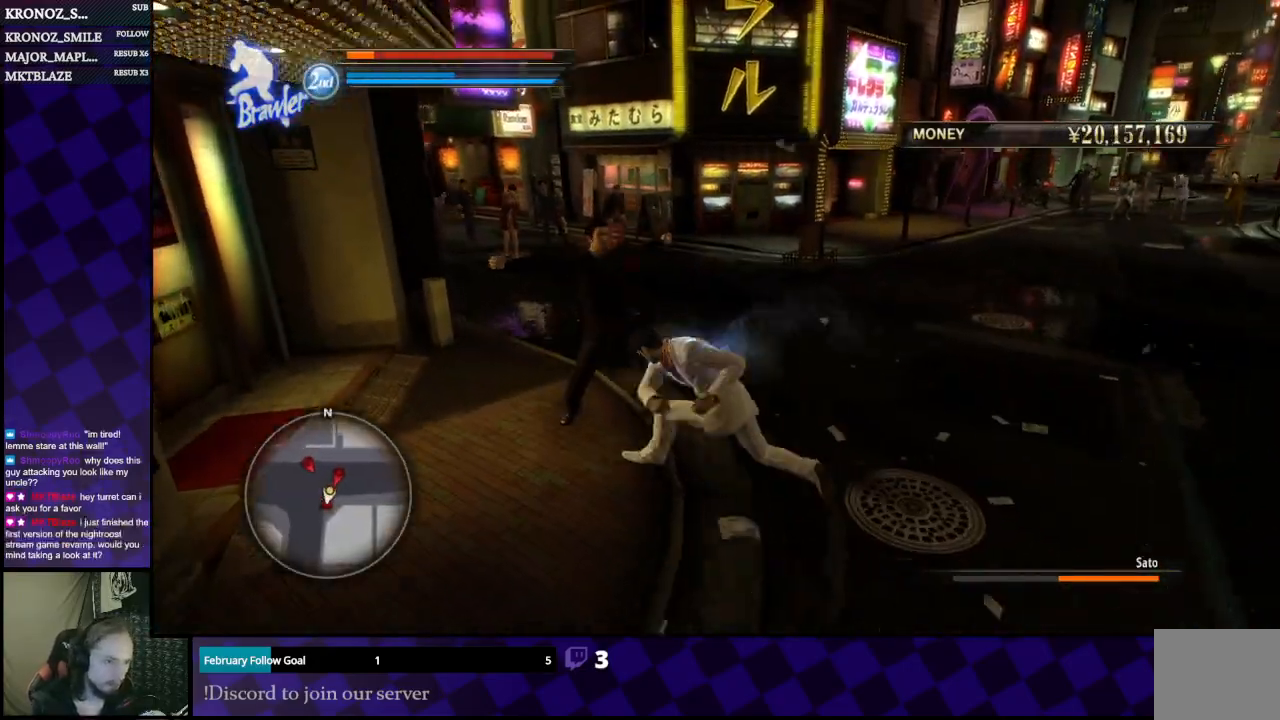
{"buttons": [], "left_stick": "up-left", "right_stick": "center", "events": [[67, "X", "up"], [133, "X", "down"], [233, "X", "up"], [300, "X", "down"], [367, "X", "up"], [433, "X", "down"], [500, "X", "up"]]}
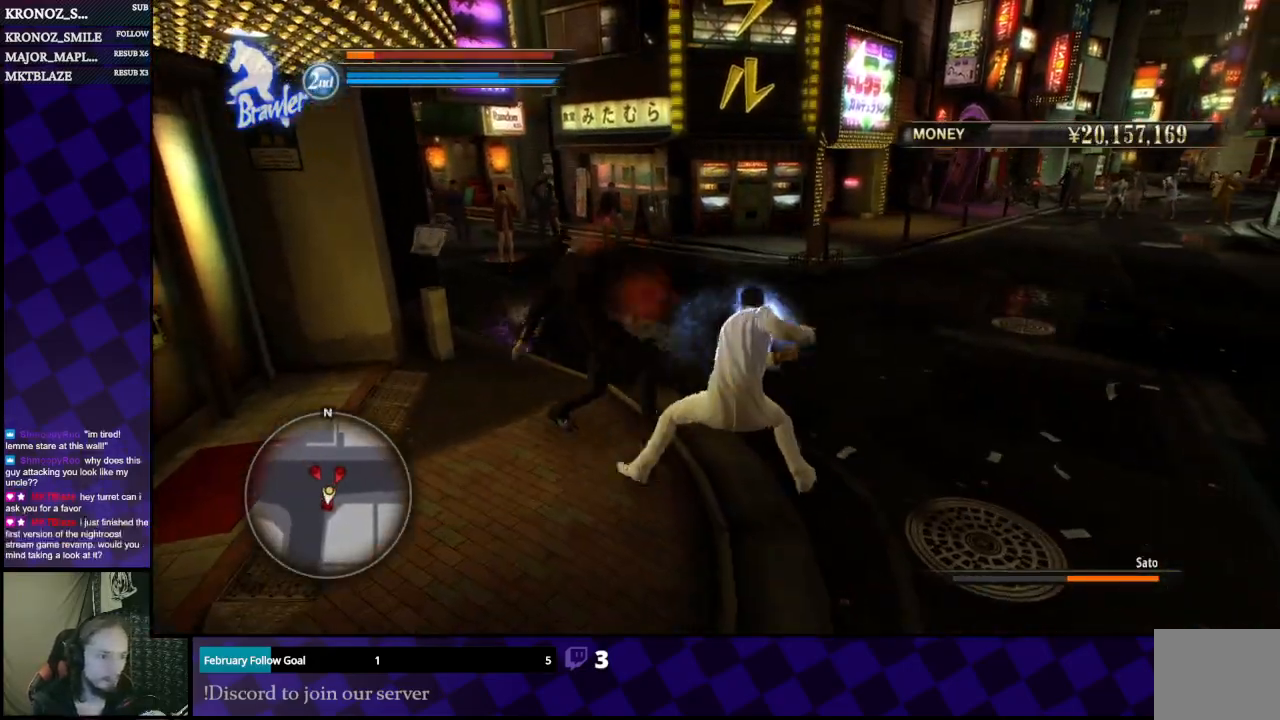
{"buttons": [], "left_stick": "up-left", "right_stick": "center", "events": [[33, "X", "down"], [133, "X", "up"], [167, "X", "down"], [300, "X", "up"], [367, "X", "down"], [433, "X", "up"]]}
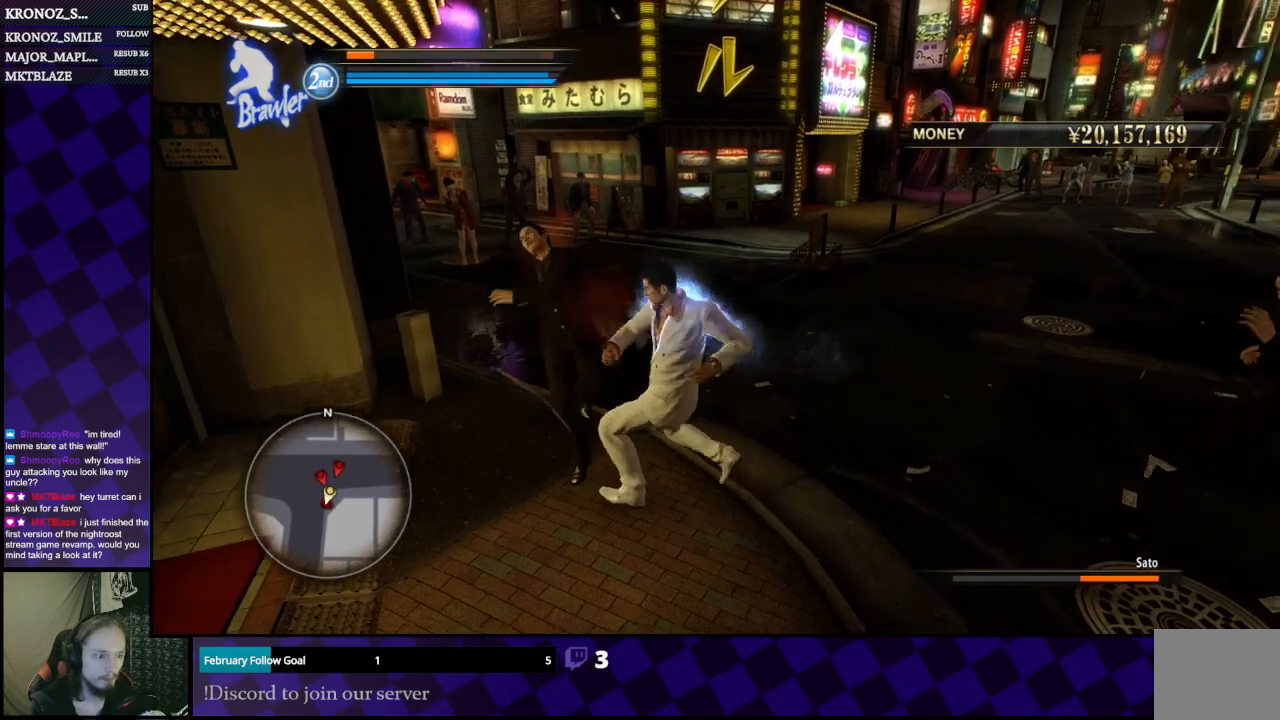
{"buttons": [], "left_stick": "center", "right_stick": "center", "events": [[467, "left_stick", "center"]]}
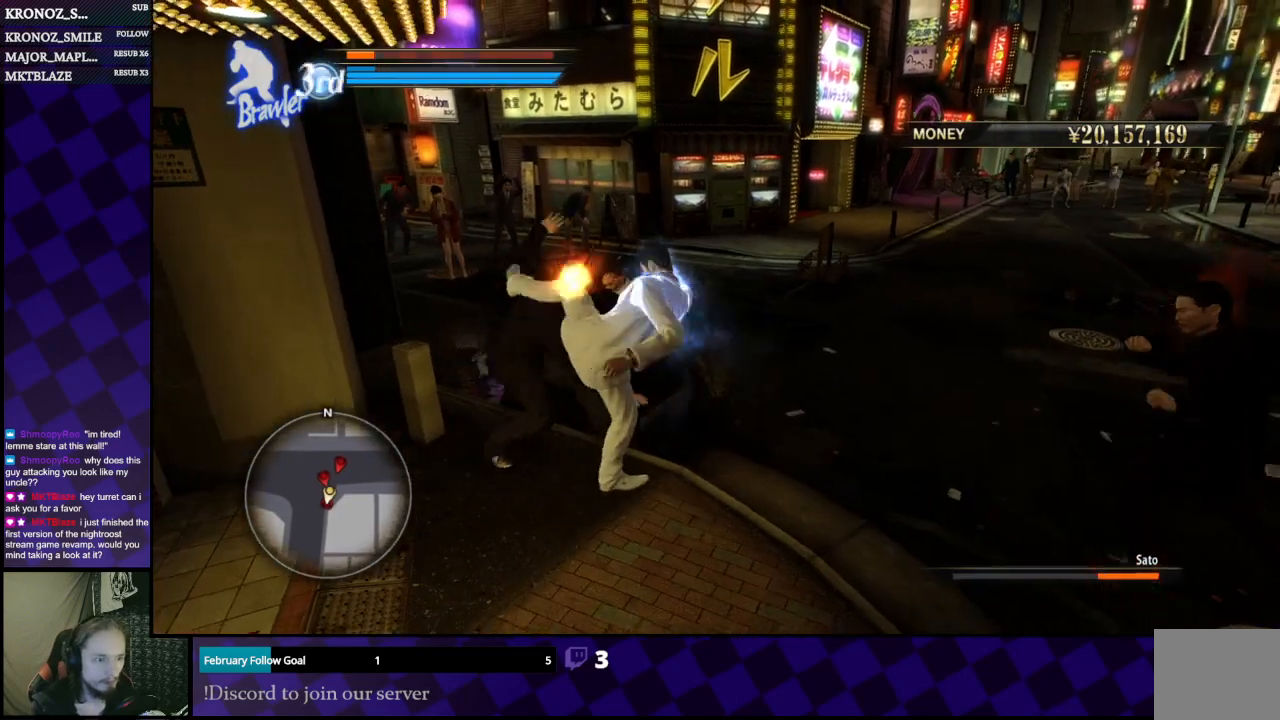
{"buttons": [], "left_stick": "right", "right_stick": "center", "events": [[167, "left_stick", "right"], [400, "A", "down"], [467, "A", "up"]]}
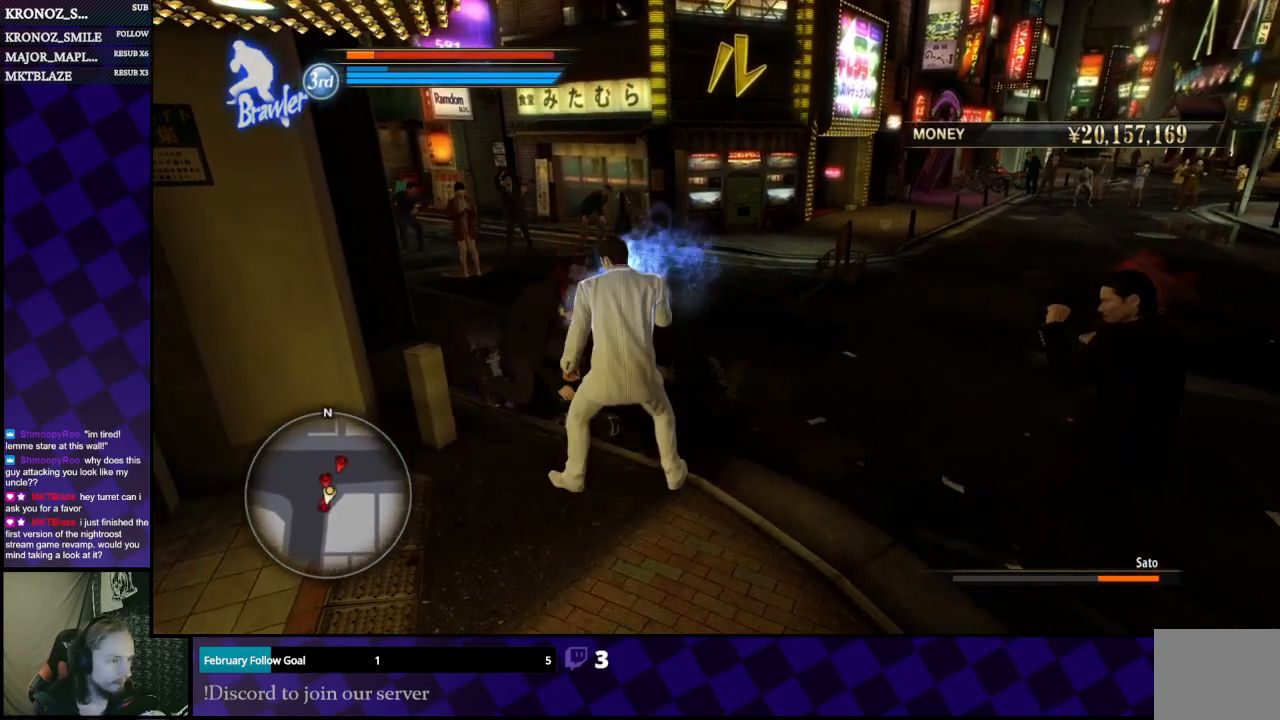
{"buttons": [], "left_stick": "right", "right_stick": "center", "events": [[33, "A", "down"], [67, "left_stick", "down-right"], [100, "A", "up"], [267, "X", "down"], [267, "left_stick", "right"], [333, "X", "up"], [367, "X", "down"], [467, "X", "up"]]}
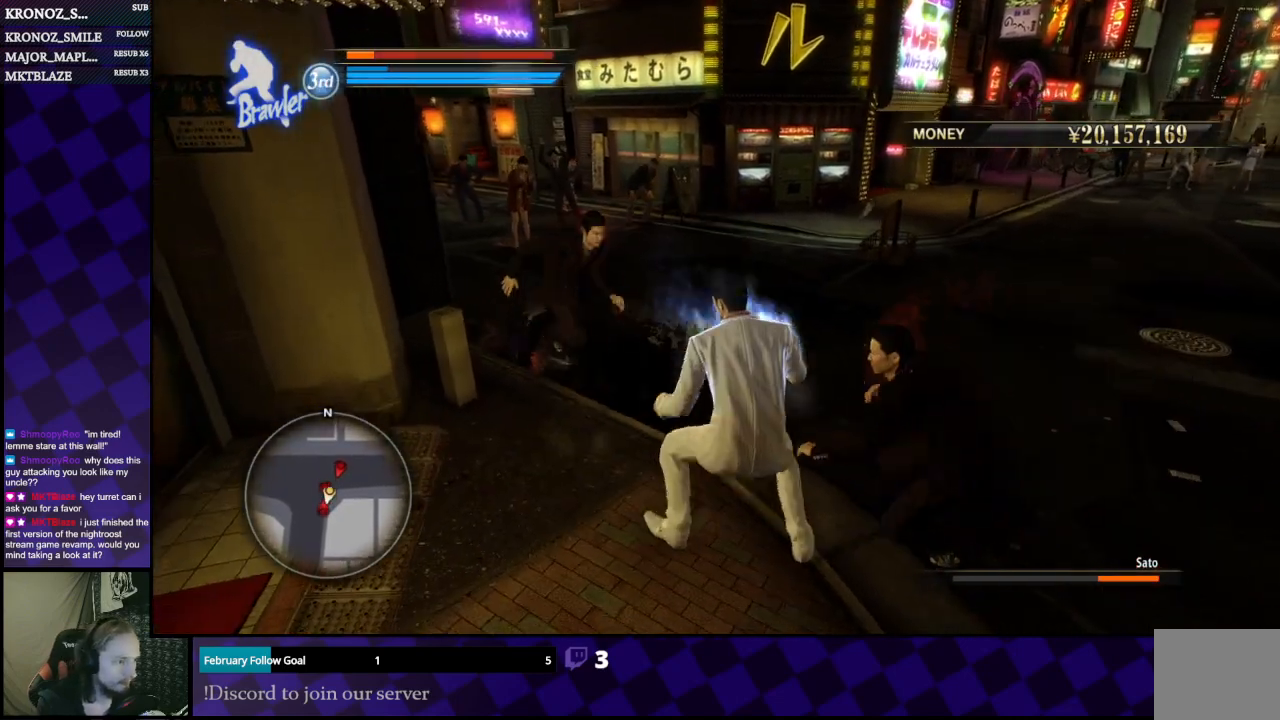
{"buttons": ["X"], "left_stick": "down", "right_stick": "center", "events": [[33, "X", "down"], [133, "X", "up"], [167, "X", "down"], [267, "X", "up"], [300, "X", "down"], [333, "left_stick", "down-right"], [400, "X", "up"], [467, "X", "down"], [467, "left_stick", "down"]]}
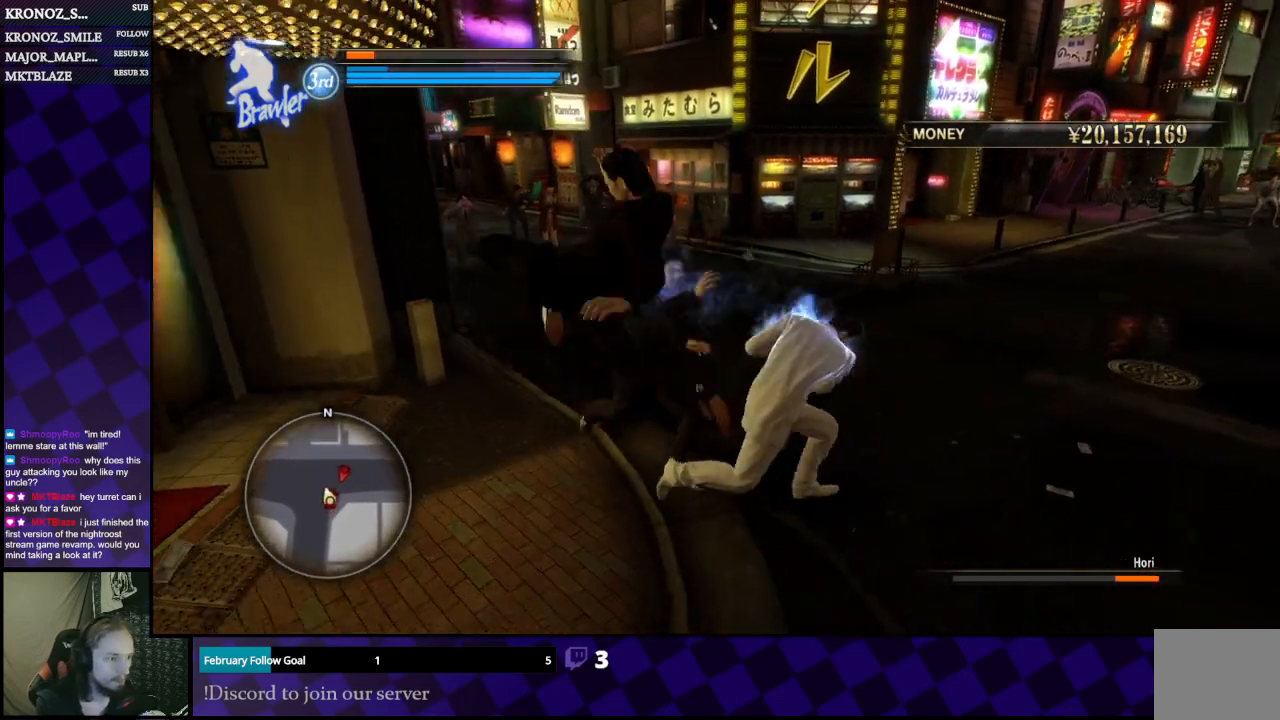
{"buttons": [], "left_stick": "down", "right_stick": "center", "events": [[33, "X", "up"], [300, "A", "down"], [367, "A", "up"], [467, "A", "down"], [500, "A", "up"]]}
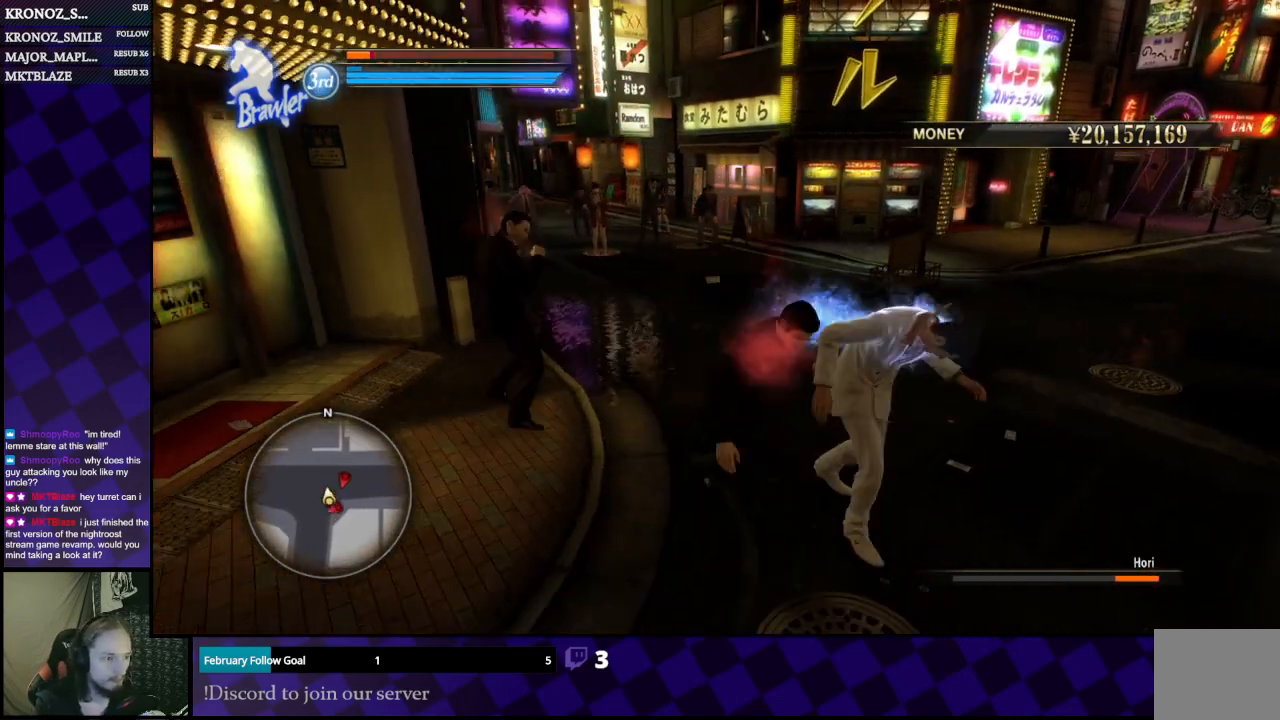
{"buttons": [], "left_stick": "down", "right_stick": "center", "events": [[67, "A", "down"], [167, "A", "up"], [200, "A", "down"], [267, "A", "up"], [333, "A", "down"], [400, "A", "up"]]}
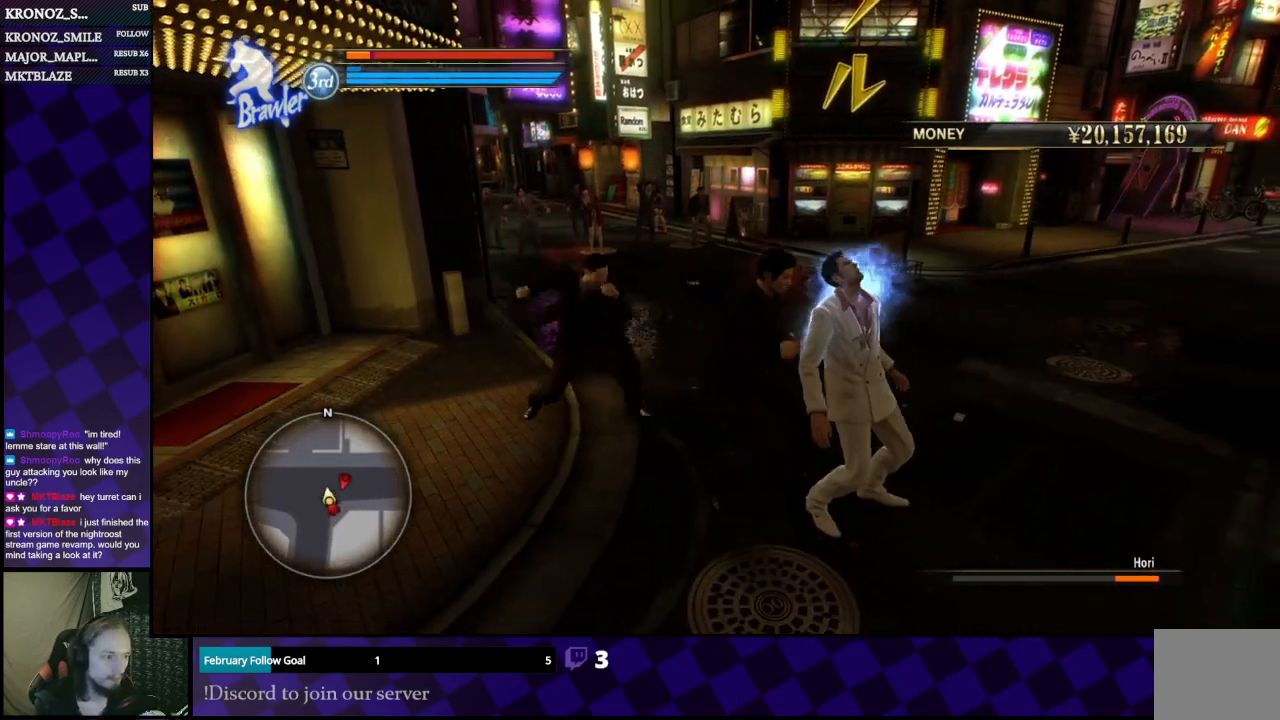
{"buttons": [], "left_stick": "up-left", "right_stick": "center", "events": [[33, "A", "down"], [67, "A", "up"], [133, "left_stick", "down-left"], [367, "left_stick", "left"], [500, "left_stick", "up-left"]]}
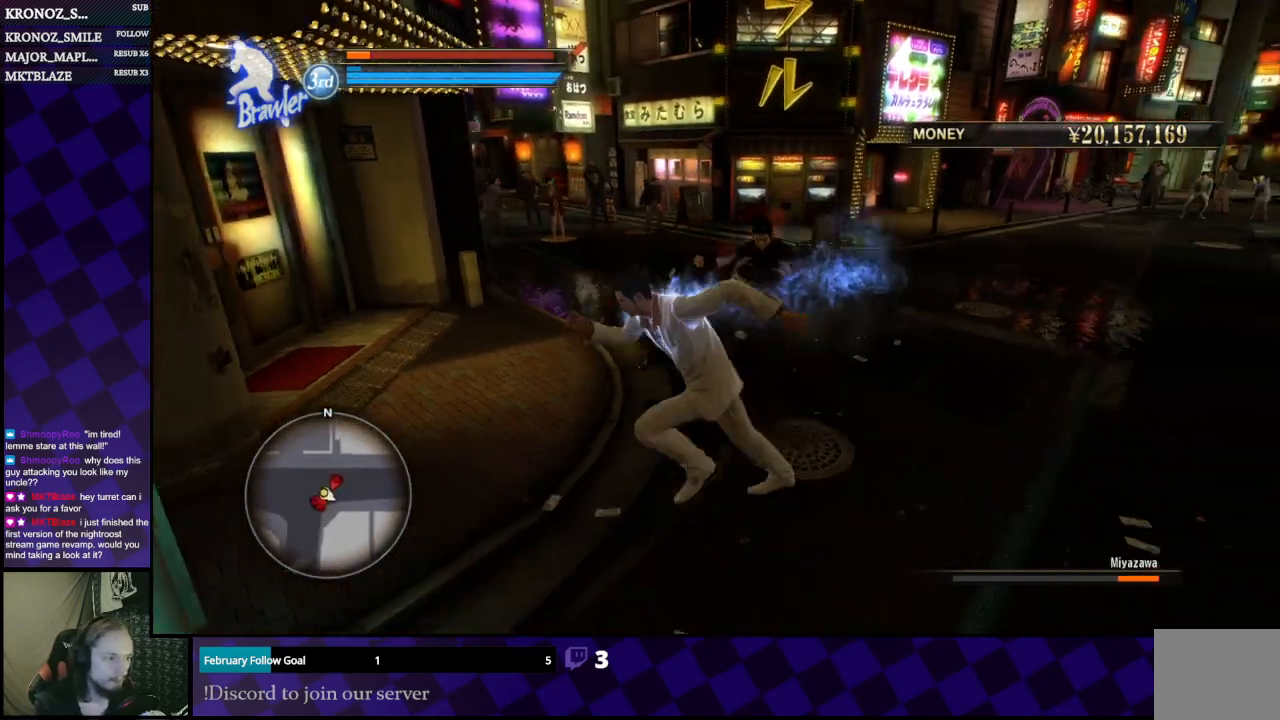
{"buttons": [], "left_stick": "right", "right_stick": "center", "events": [[133, "left_stick", "up-right"], [233, "X", "down"], [233, "left_stick", "right"], [333, "X", "up"], [400, "X", "down"], [467, "X", "up"]]}